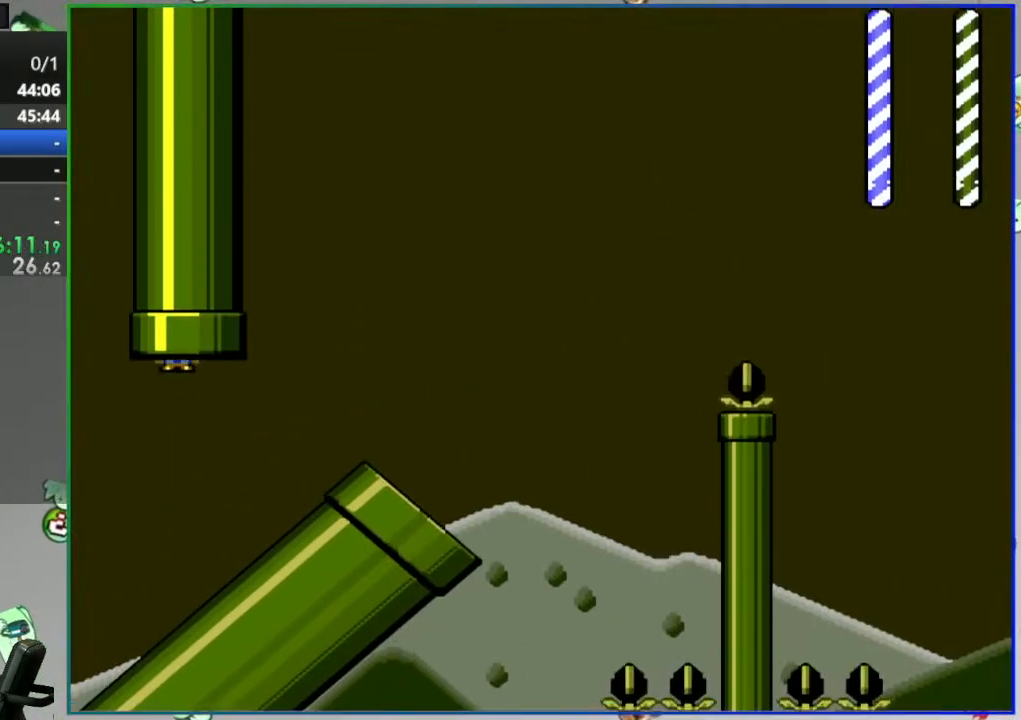
Gameplay with a controller (Nintendo layout); each line is a JSON object with the inputs held at the frame after it. "events" lists button and stick changes between this image and that frame as [ms after this image, input, new state], when the widget could be followed in between. Not read: L3 R3 START.
{"buttons": [], "events": [[150, "Y", "up"]]}
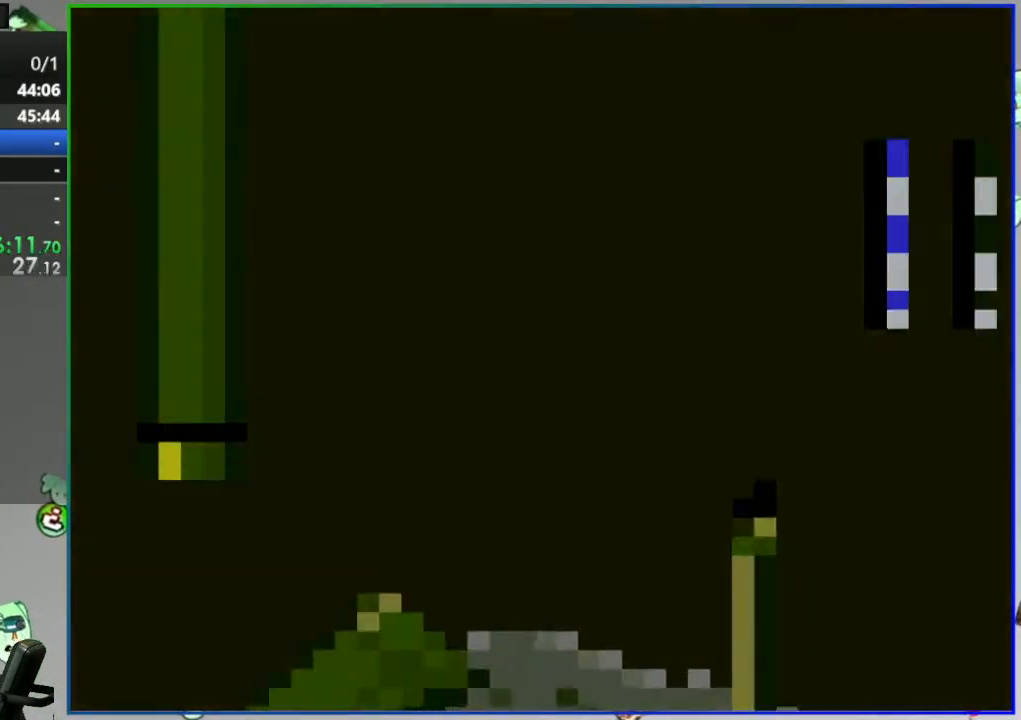
{"buttons": [], "events": []}
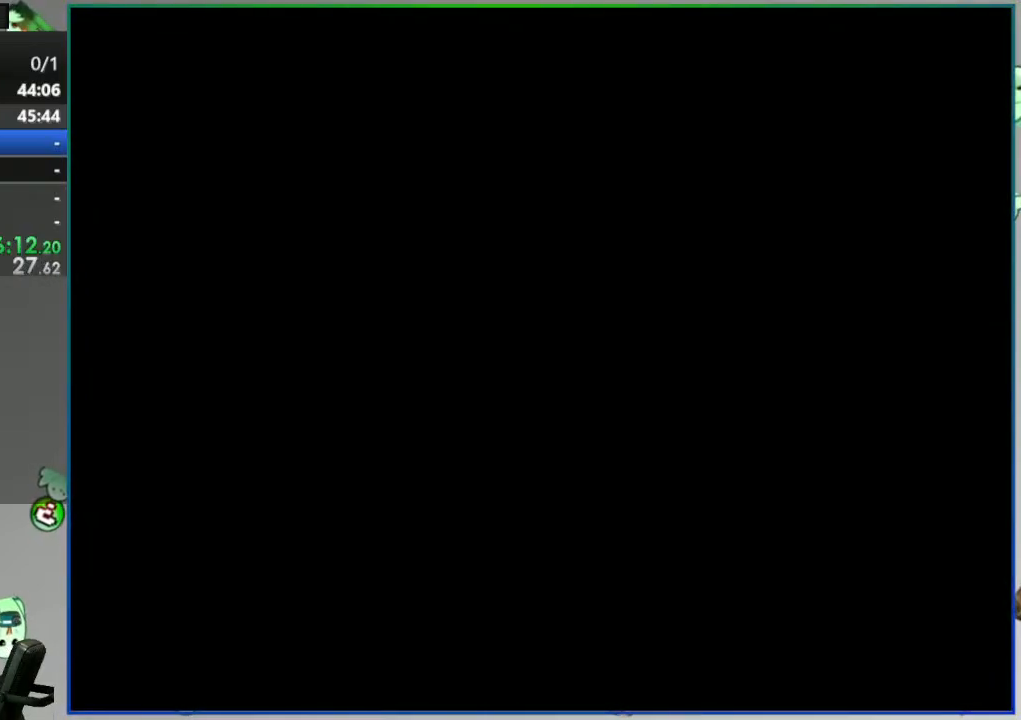
{"buttons": [], "events": []}
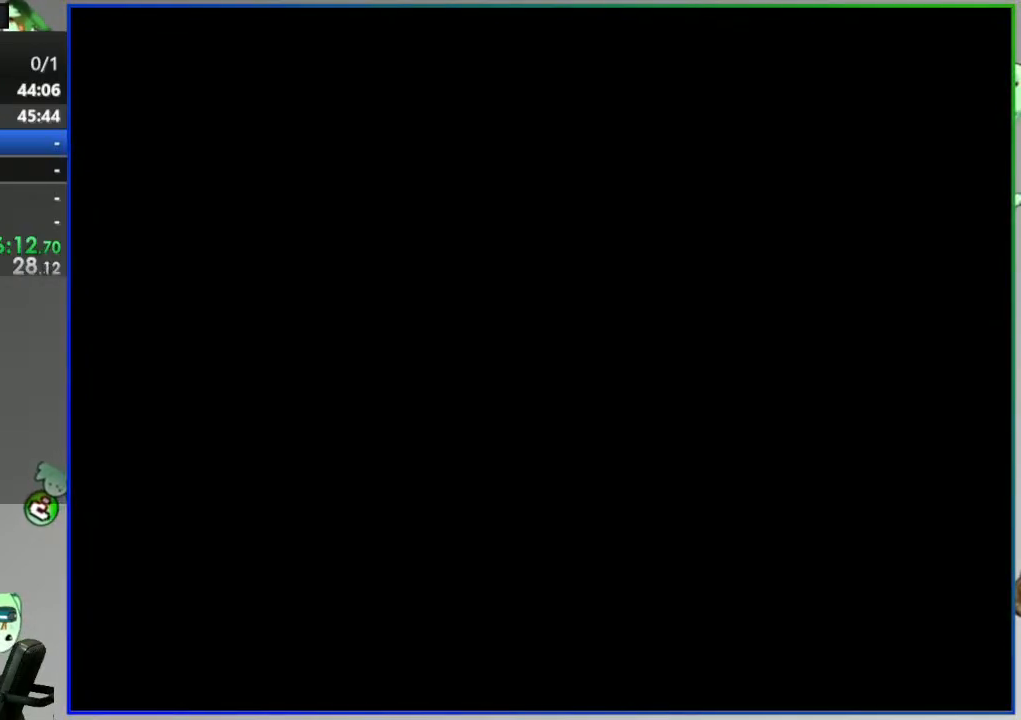
{"buttons": ["B", "Y"], "events": [[333, "B", "down"], [367, "Y", "down"]]}
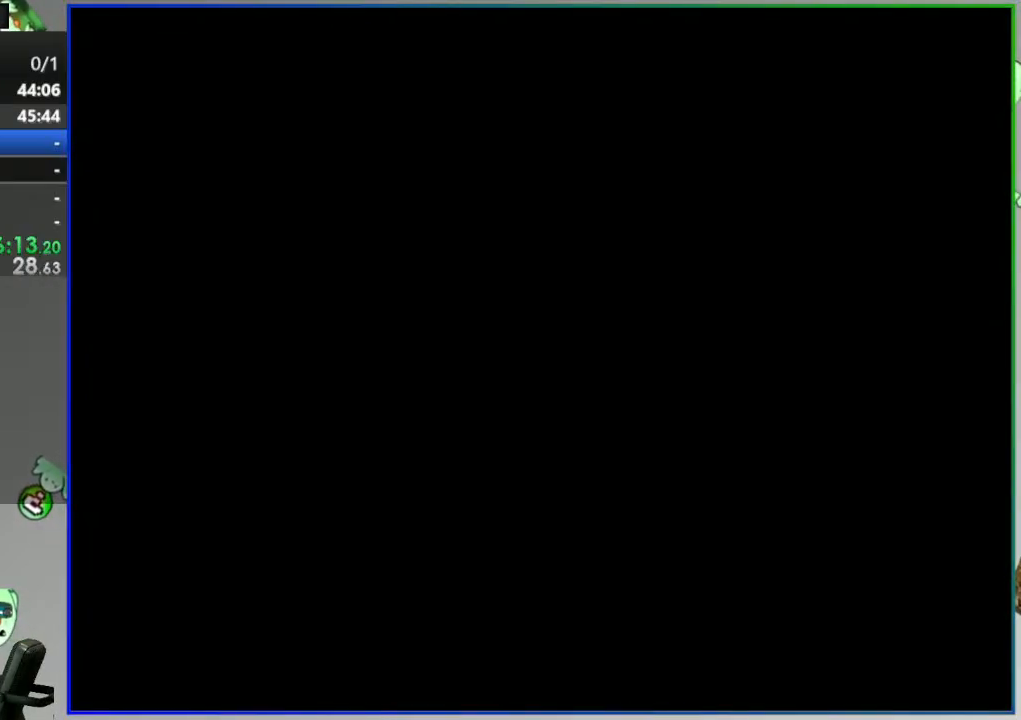
{"buttons": ["B", "Y"], "events": []}
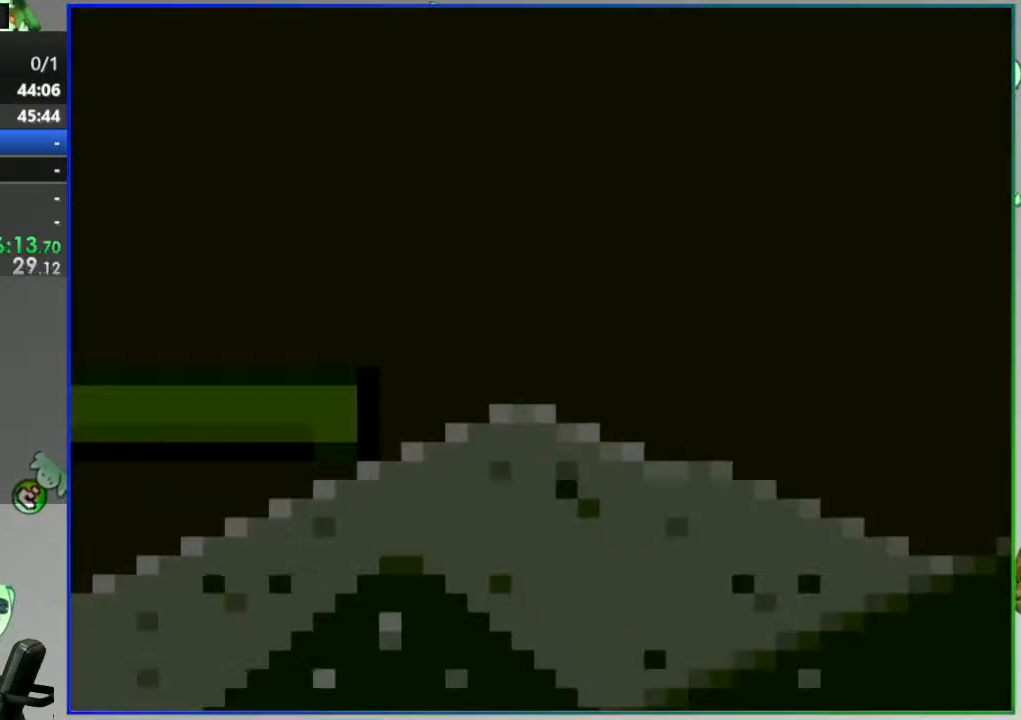
{"buttons": ["B", "Y"], "events": []}
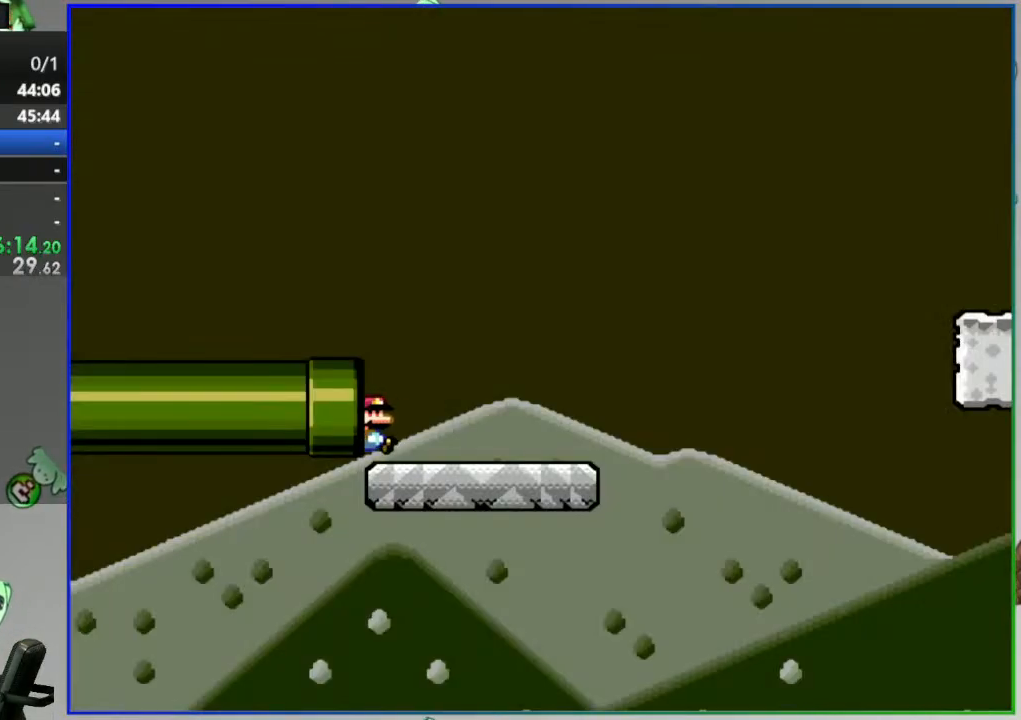
{"buttons": ["Y", "DPAD_RIGHT"], "events": [[83, "DPAD_RIGHT", "down"], [117, "B", "up"]]}
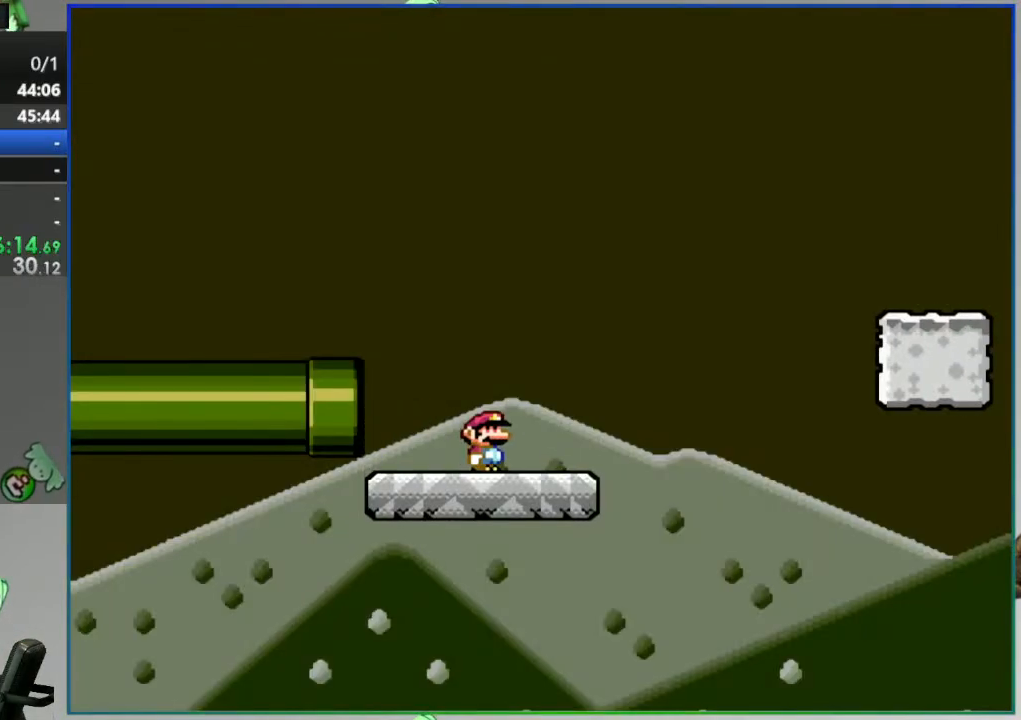
{"buttons": ["Y", "DPAD_LEFT"], "events": [[33, "B", "down"], [267, "B", "up"], [467, "DPAD_RIGHT", "up"], [483, "DPAD_LEFT", "down"]]}
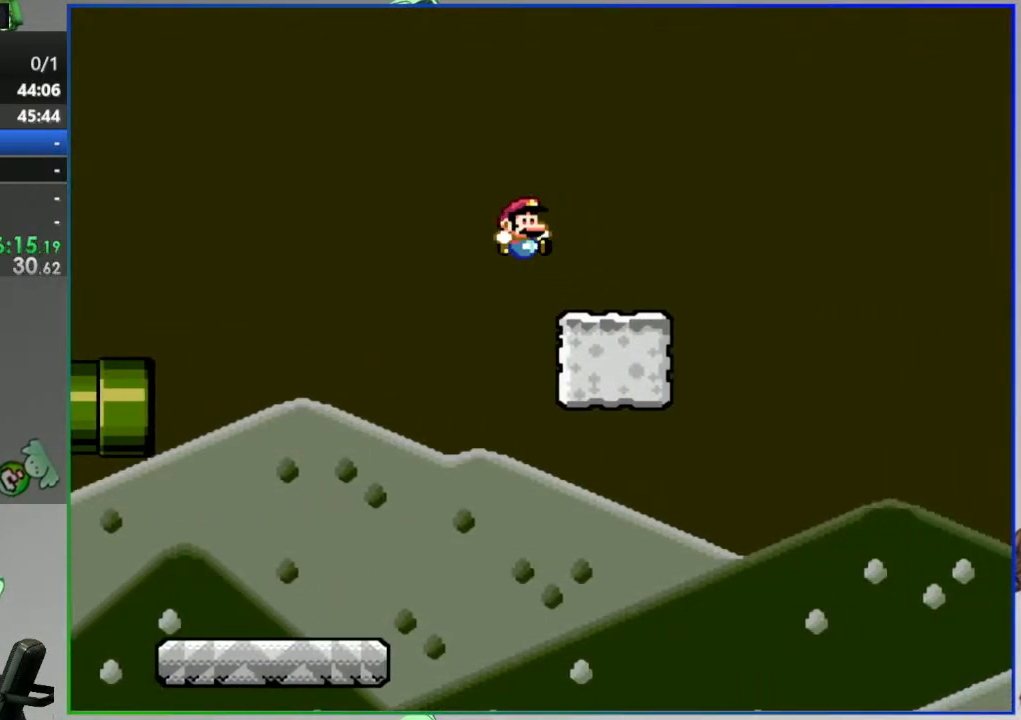
{"buttons": ["Y"]}
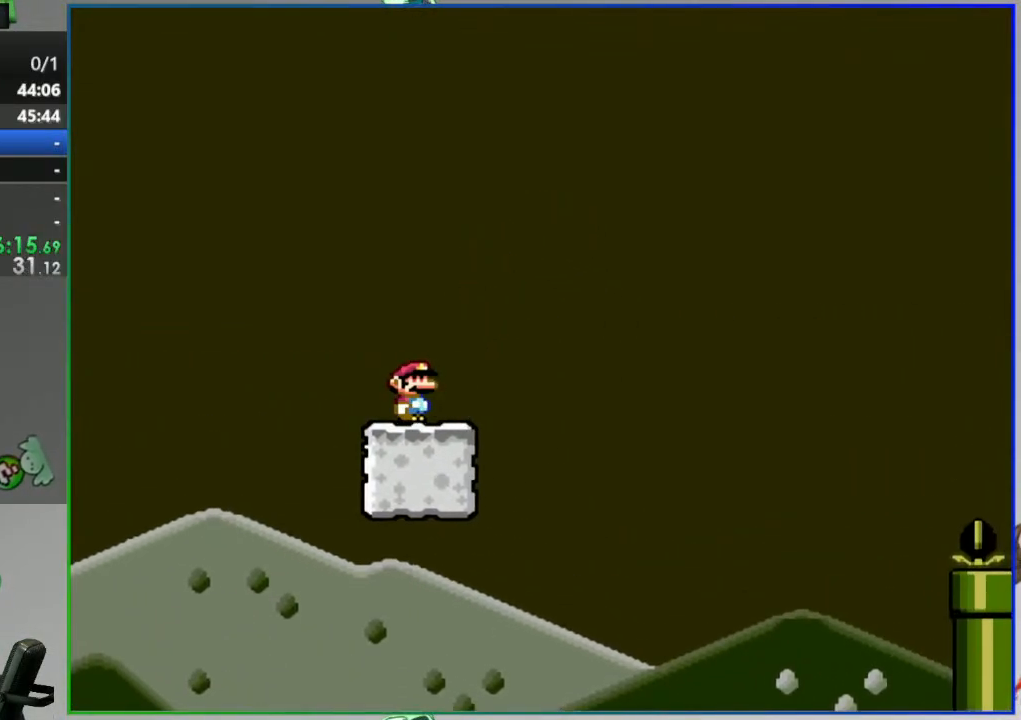
{"buttons": ["Y"]}
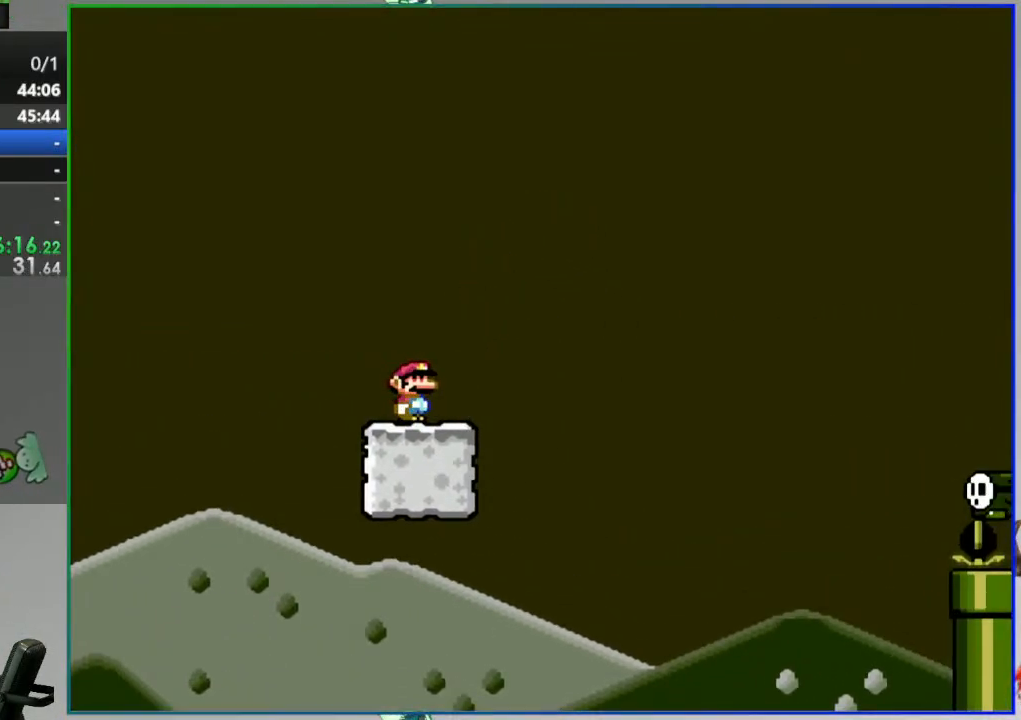
{"buttons": ["Y"], "events": []}
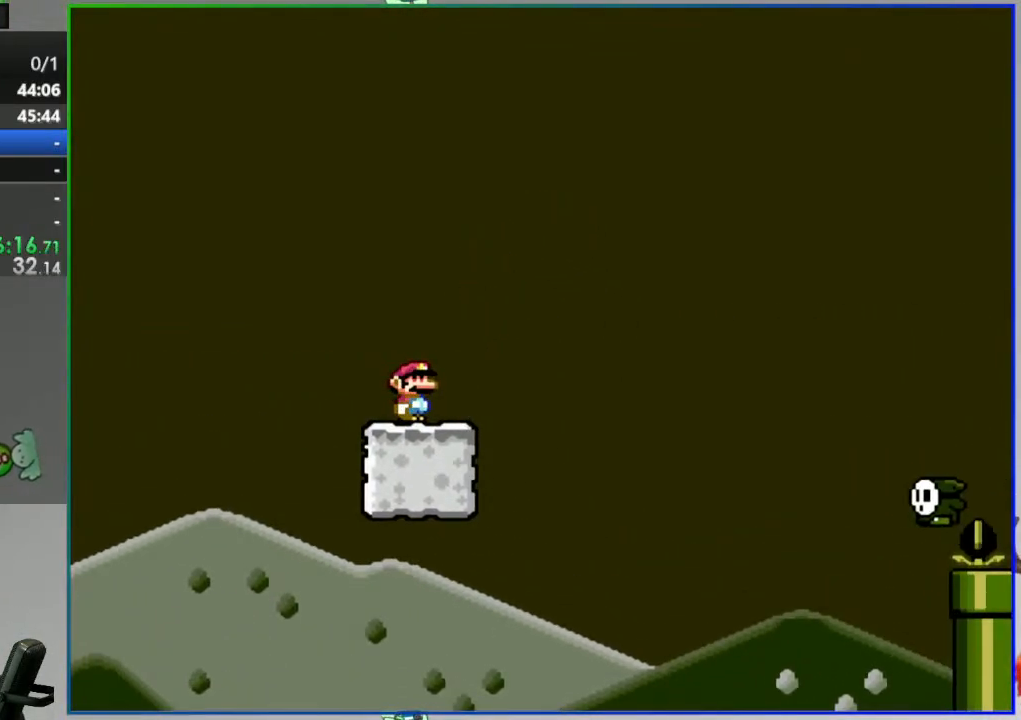
{"buttons": ["Y"], "events": []}
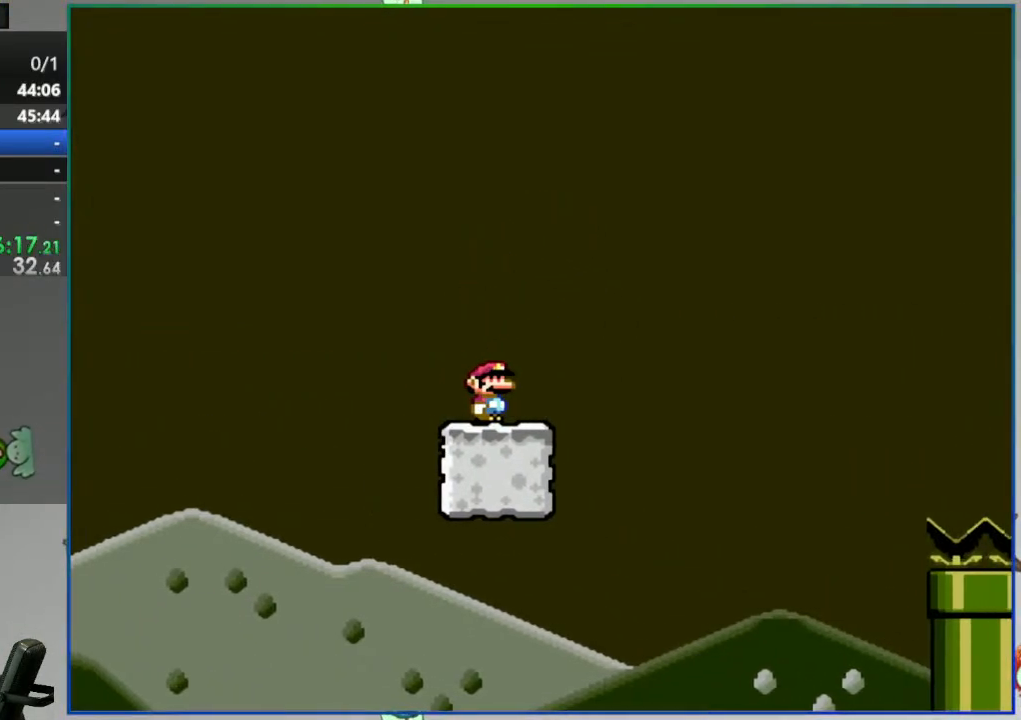
{"buttons": ["Y"], "events": []}
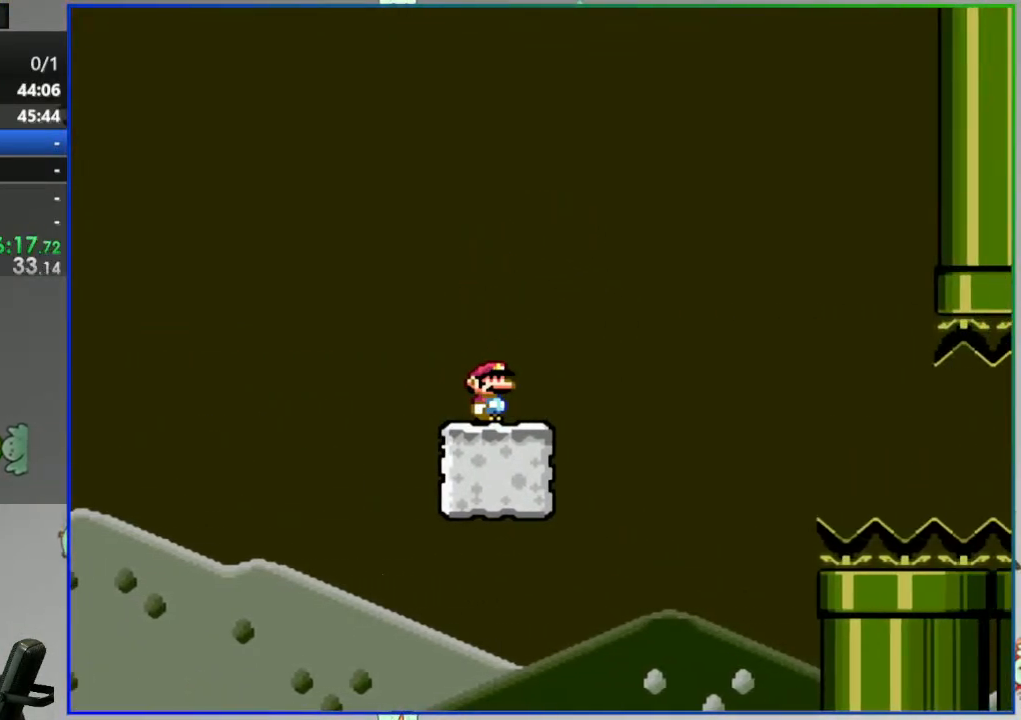
{"buttons": ["Y"], "events": []}
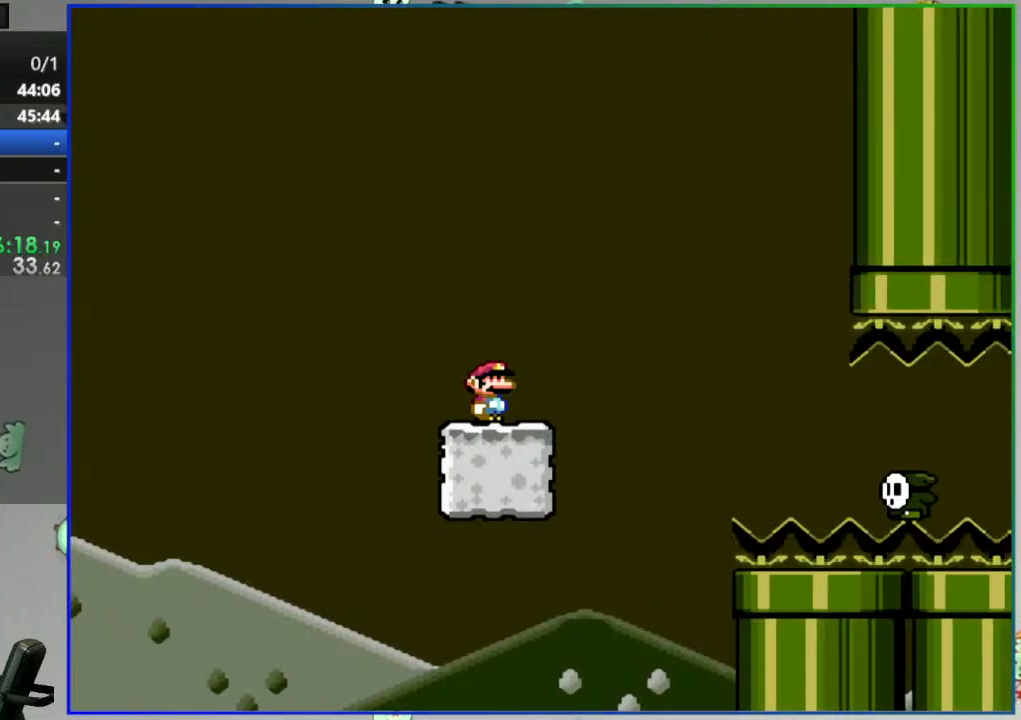
{"buttons": ["Y"], "events": []}
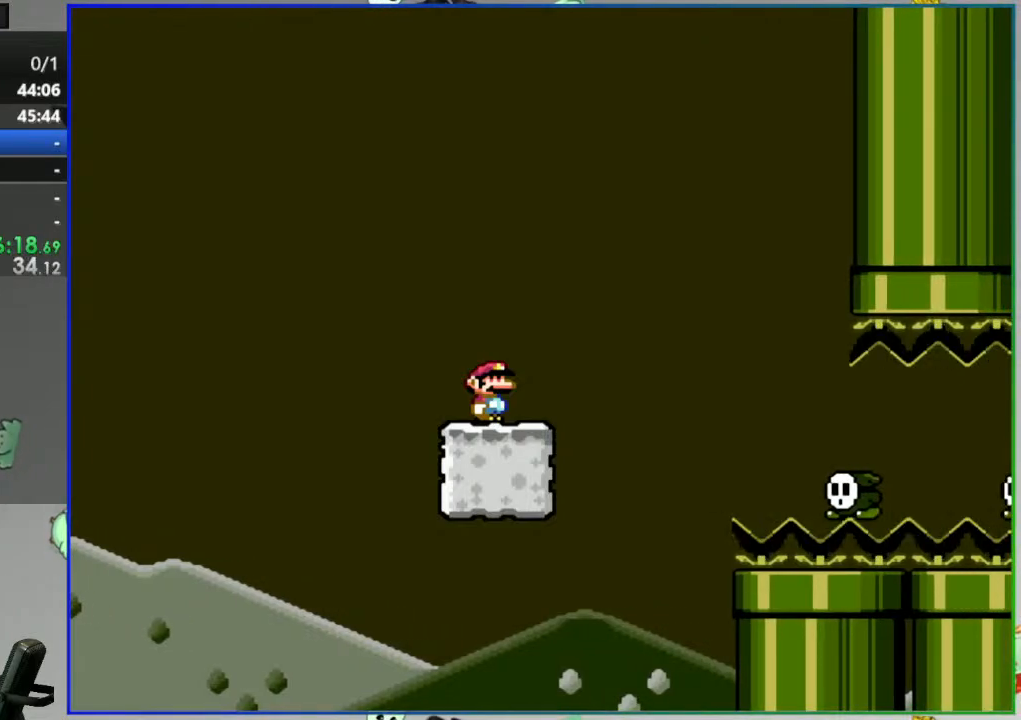
{"buttons": ["Y"], "events": []}
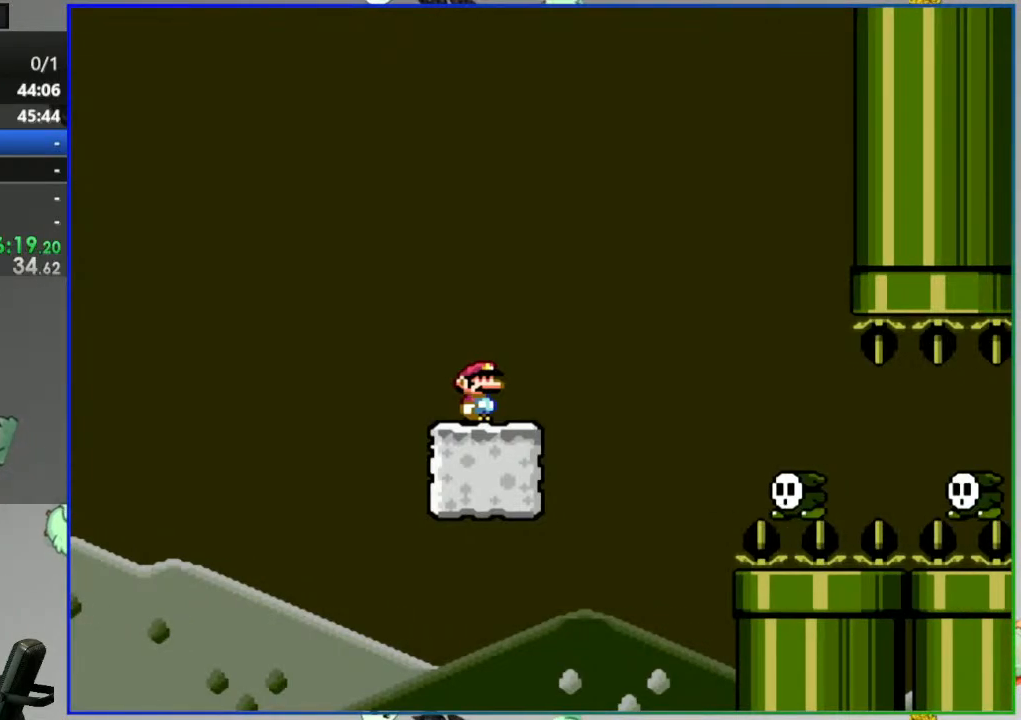
{"buttons": ["Y"], "events": []}
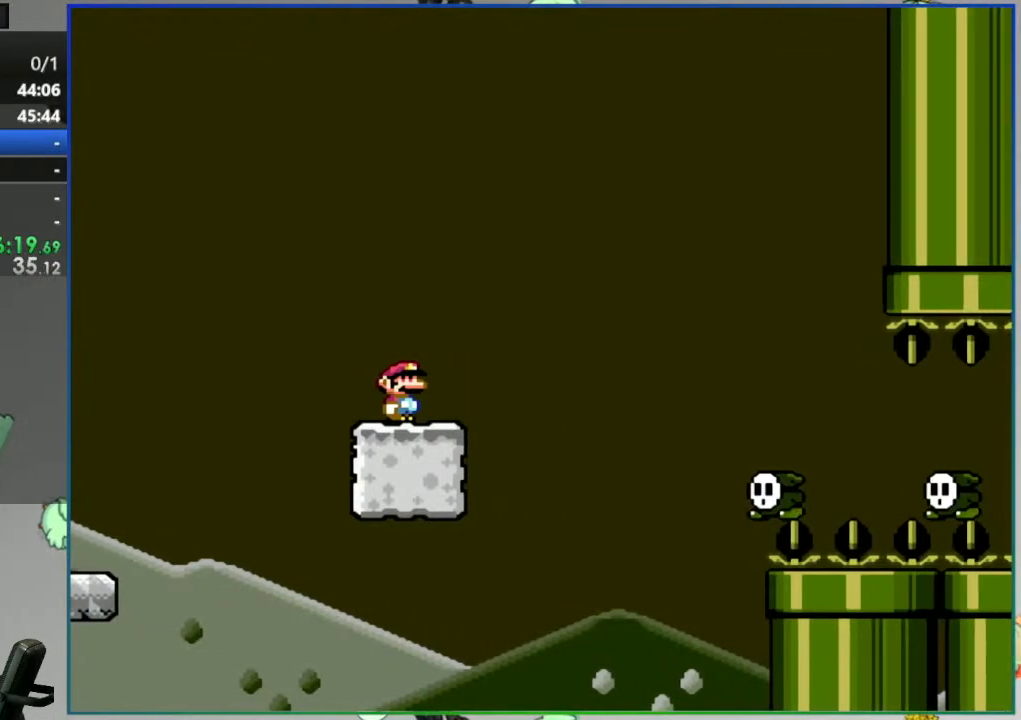
{"buttons": ["Y"], "events": [[233, "DPAD_LEFT", "down"], [317, "DPAD_LEFT", "up"]]}
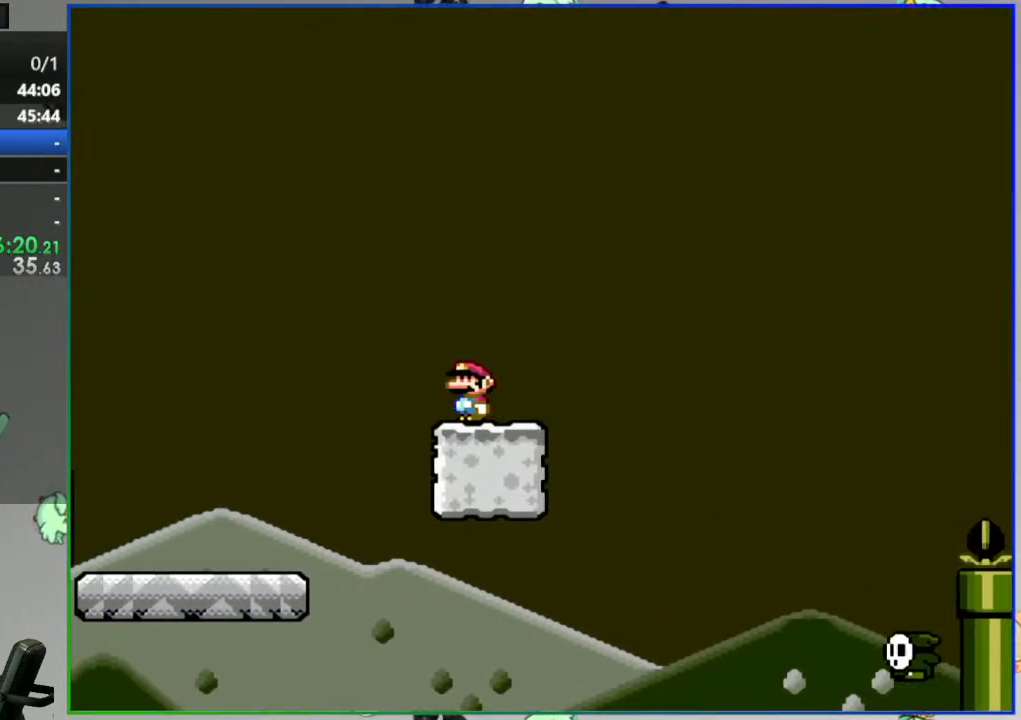
{"buttons": ["Y"], "events": []}
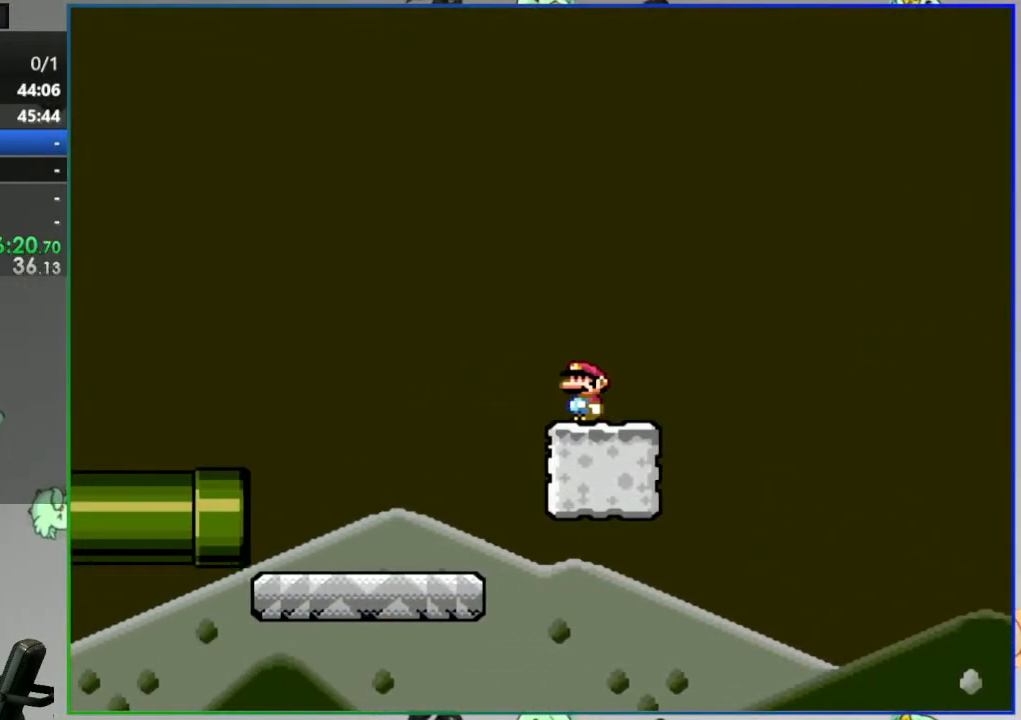
{"buttons": ["Y"], "events": [[50, "DPAD_LEFT", "down"], [117, "DPAD_LEFT", "up"]]}